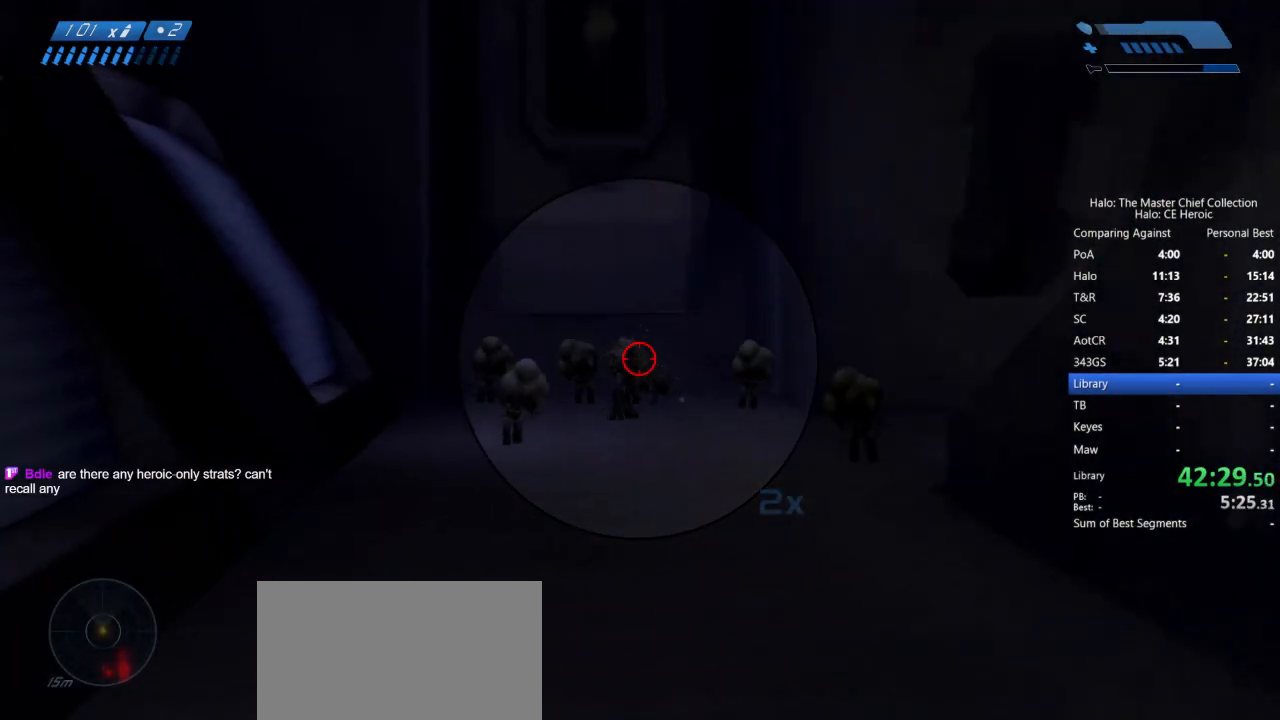
Gameplay with keyboard and mouse; each line is a JSON object with the keys and mouse buttons held at the frame after it. "events" lists presses ("down") and releases ("up") of "a", "alt", "c", "caps_lock", "ctrl", "d", "e", "escape", "f", "g", "q", "r", "s", "shift", "space", "tab", "v", "w", "x", "z", "mouse_left", "mouse_right", "mouse_mb4" and "mouse_mb5" between this image and that frame as [ms after this image, input, new state], when the widget could be followed in between. "mouse_left", "mouse_right", "mouse_mb4", "mouse_mb5" = the "left", "right", "mb4", "mb5" buttons of the "mouse" list. No other keys are recorded. Not read: mouse_move.
{"keys": ["w"], "mouse": ["left"], "events": [[67, "mouse_left", "down"], [117, "mouse_left", "up"], [350, "mouse_left", "down"], [400, "mouse_left", "up"], [483, "mouse_left", "down"]]}
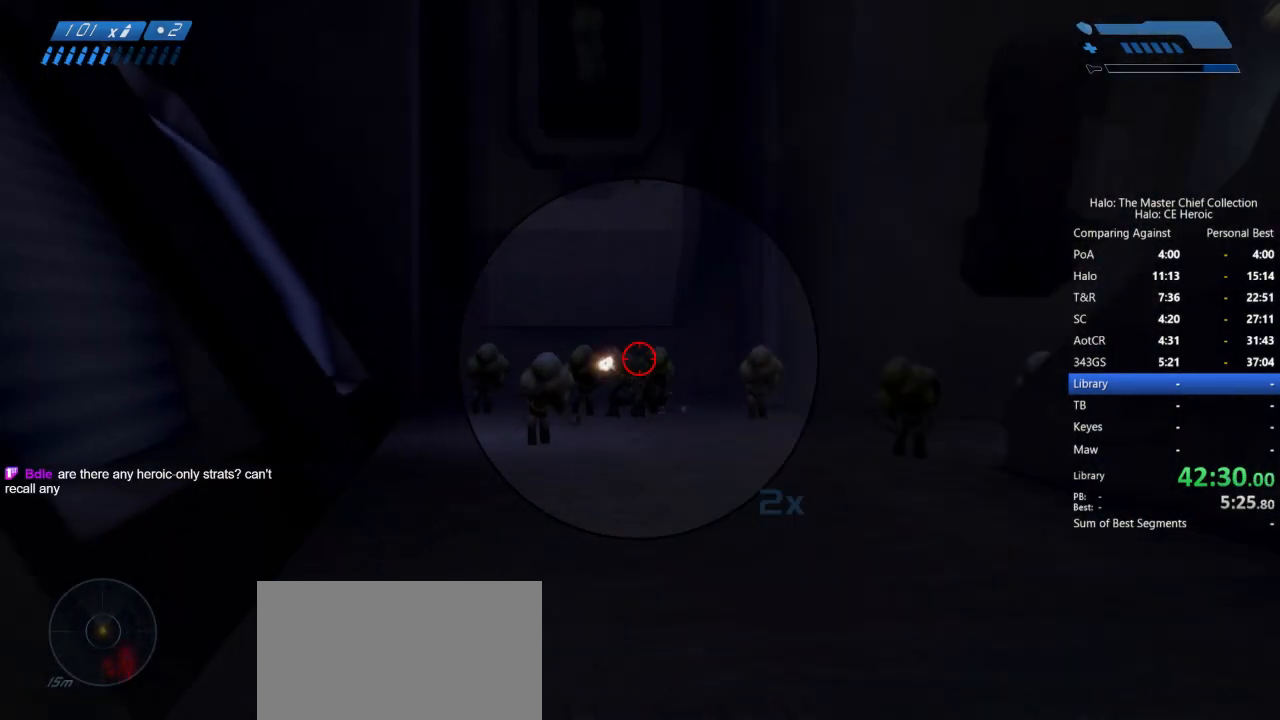
{"keys": ["w"], "mouse": [], "events": [[33, "mouse_left", "up"], [133, "mouse_left", "down"], [183, "mouse_left", "up"], [267, "mouse_left", "down"], [367, "mouse_left", "up"], [400, "mouse_left", "down"], [450, "mouse_left", "up"]]}
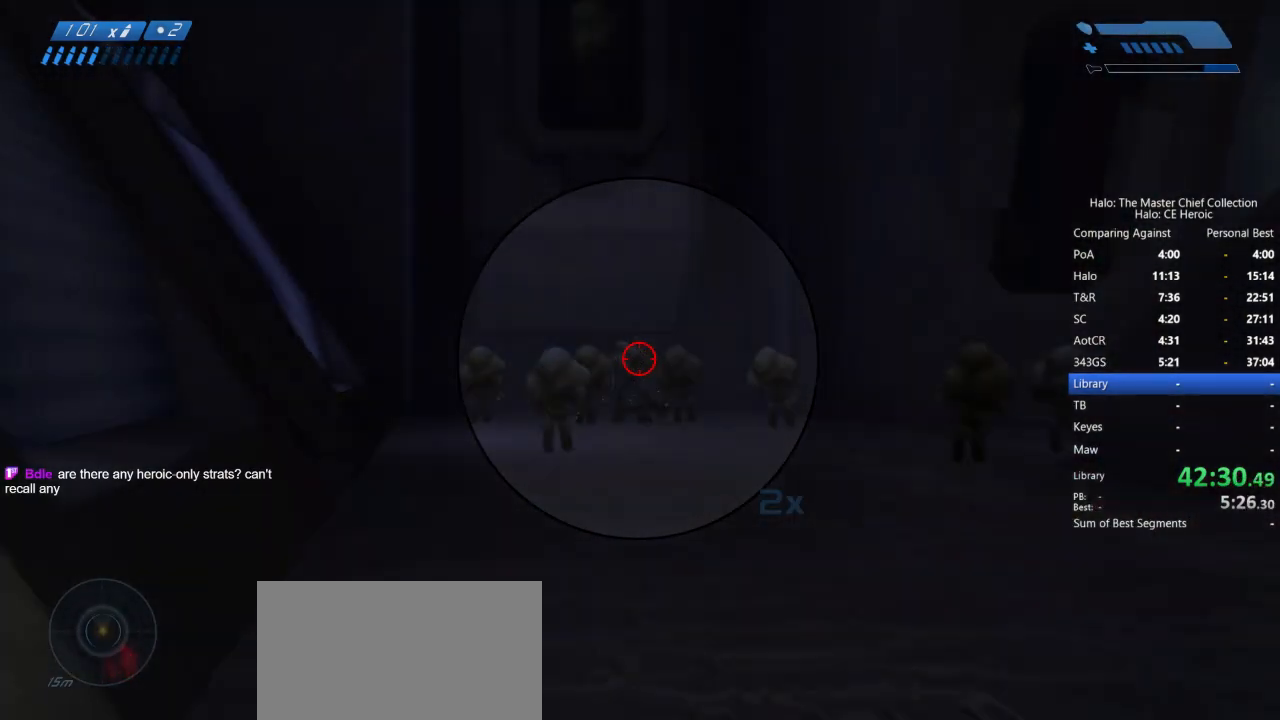
{"keys": ["w"], "mouse": [], "events": [[50, "mouse_left", "down"], [100, "mouse_left", "up"], [283, "mouse_left", "down"], [333, "mouse_left", "up"], [433, "mouse_left", "down"], [483, "mouse_left", "up"]]}
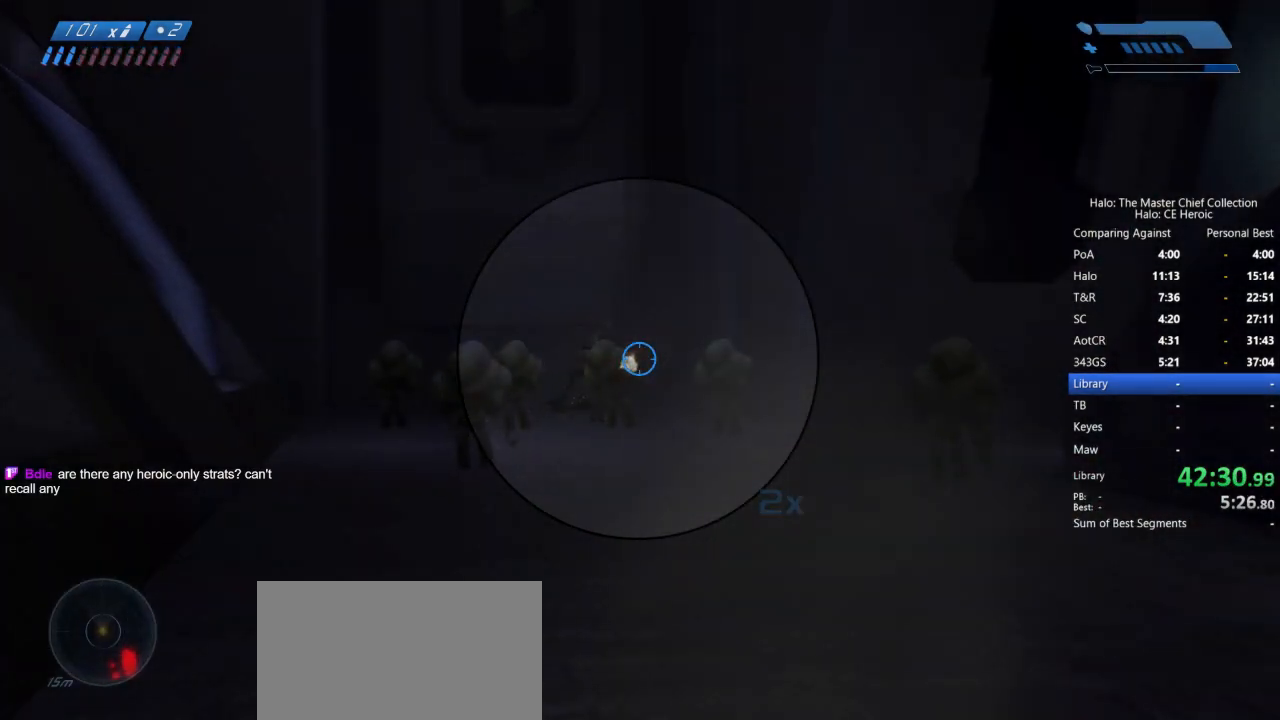
{"keys": ["d", "w"], "mouse": ["left"], "events": [[17, "mouse_left", "down"], [117, "mouse_left", "up"], [200, "mouse_left", "down"], [250, "mouse_left", "up"], [300, "mouse_left", "down"], [350, "d", "down"], [400, "mouse_left", "up"], [450, "mouse_left", "down"]]}
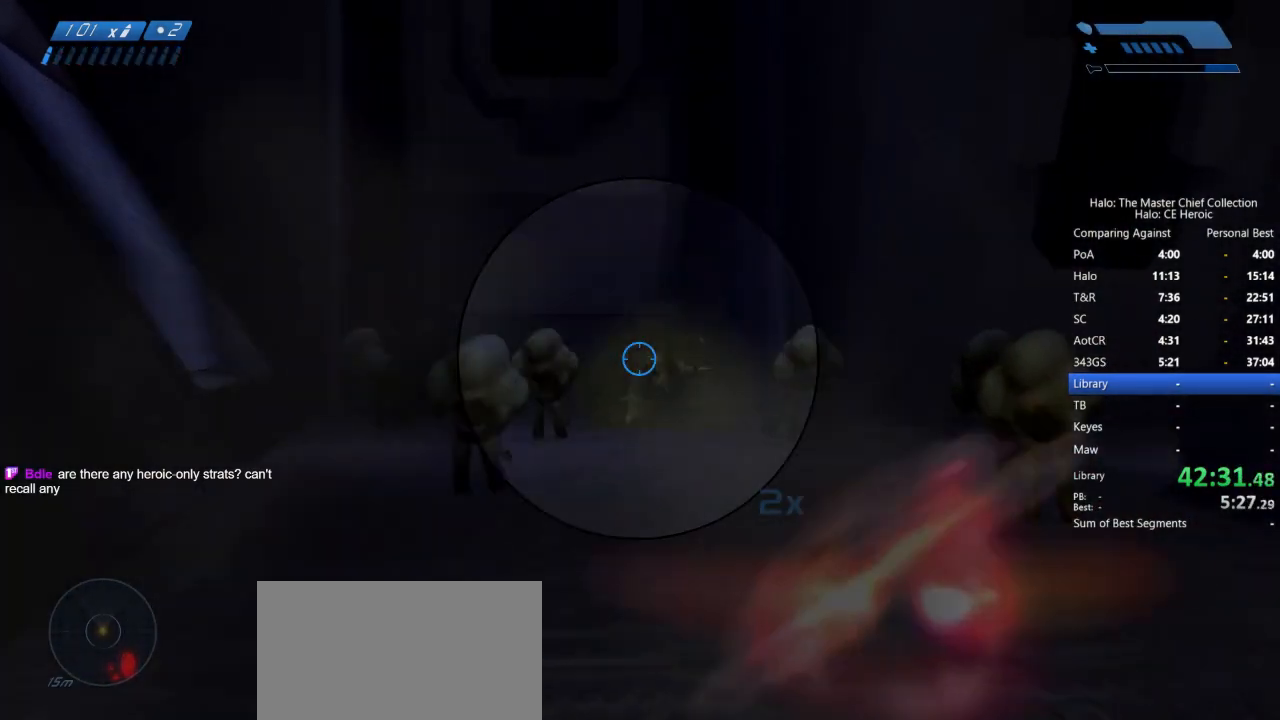
{"keys": ["d", "w"], "mouse": ["left"], "events": [[33, "mouse_left", "up"], [83, "mouse_left", "down"], [183, "mouse_left", "up"], [450, "mouse_left", "down"]]}
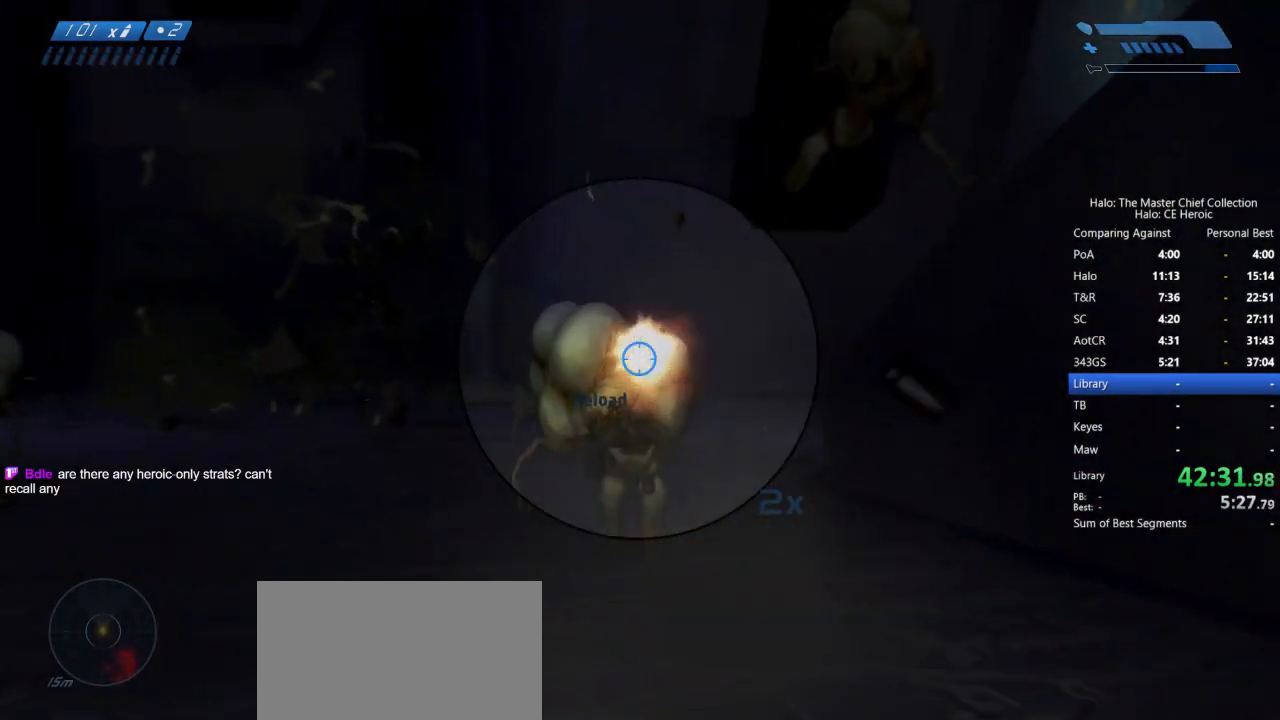
{"keys": [], "mouse": ["left"], "events": [[50, "d", "up"], [50, "mouse_left", "up"], [100, "mouse_left", "down"], [150, "mouse_left", "up"], [183, "mouse_left", "down"], [183, "w", "up"], [283, "mouse_left", "up"], [283, "s", "down"], [383, "mouse_left", "down"], [433, "mouse_left", "up"], [433, "s", "up"], [467, "mouse_left", "down"]]}
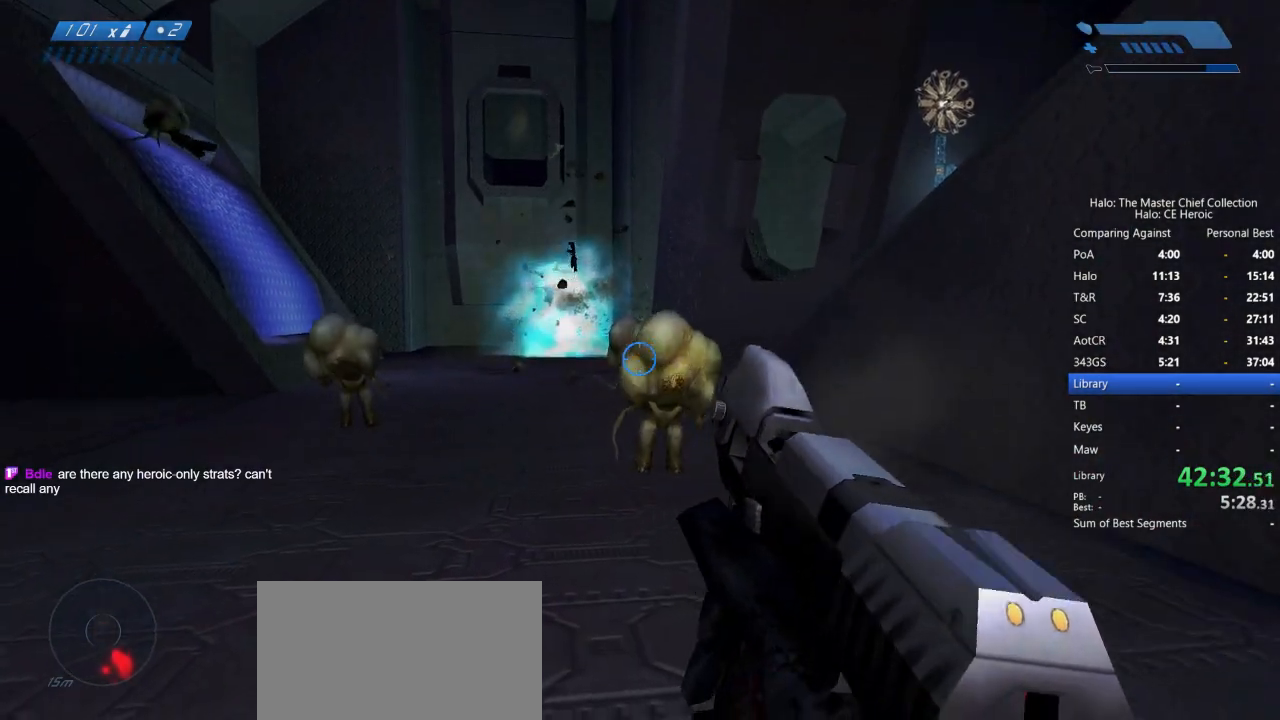
{"keys": ["q", "r", "w"], "mouse": [], "events": [[17, "w", "down"], [67, "mouse_left", "up"], [300, "r", "down"], [350, "r", "up"], [450, "r", "down"], [500, "q", "down"]]}
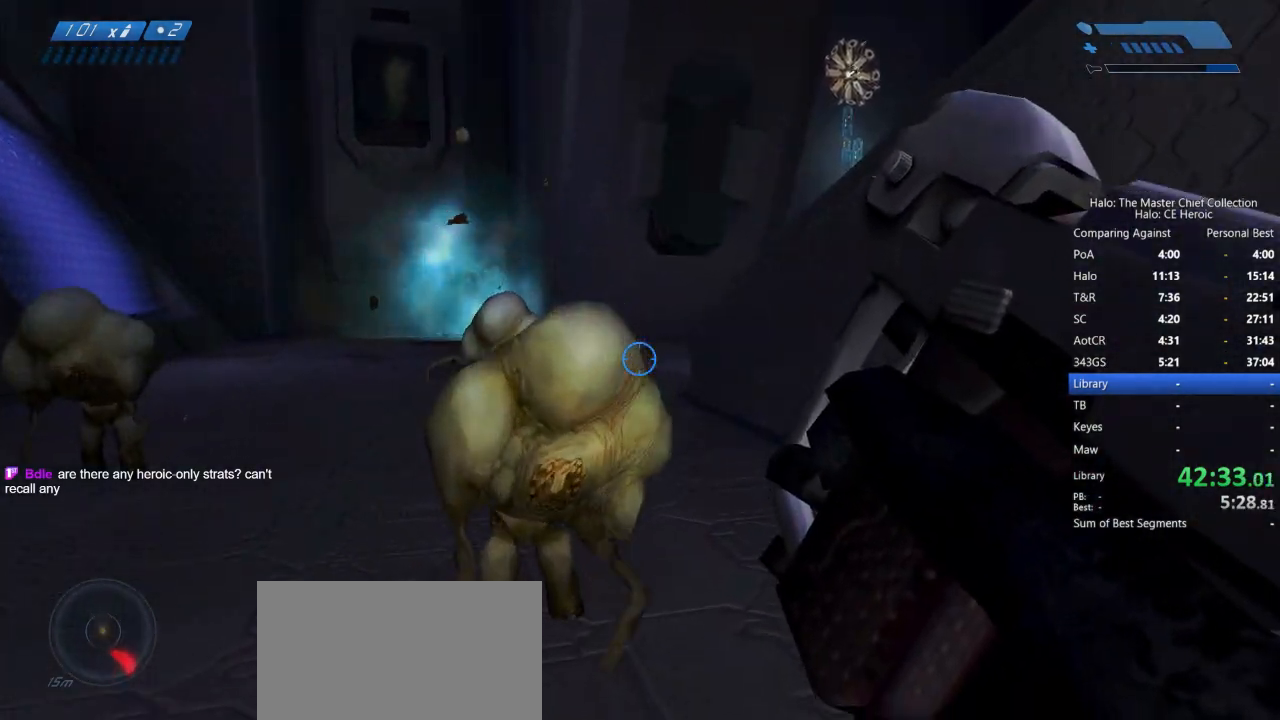
{"keys": ["w"], "mouse": [], "events": [[50, "r", "up"], [50, "space", "down"], [133, "q", "up"], [167, "space", "up"]]}
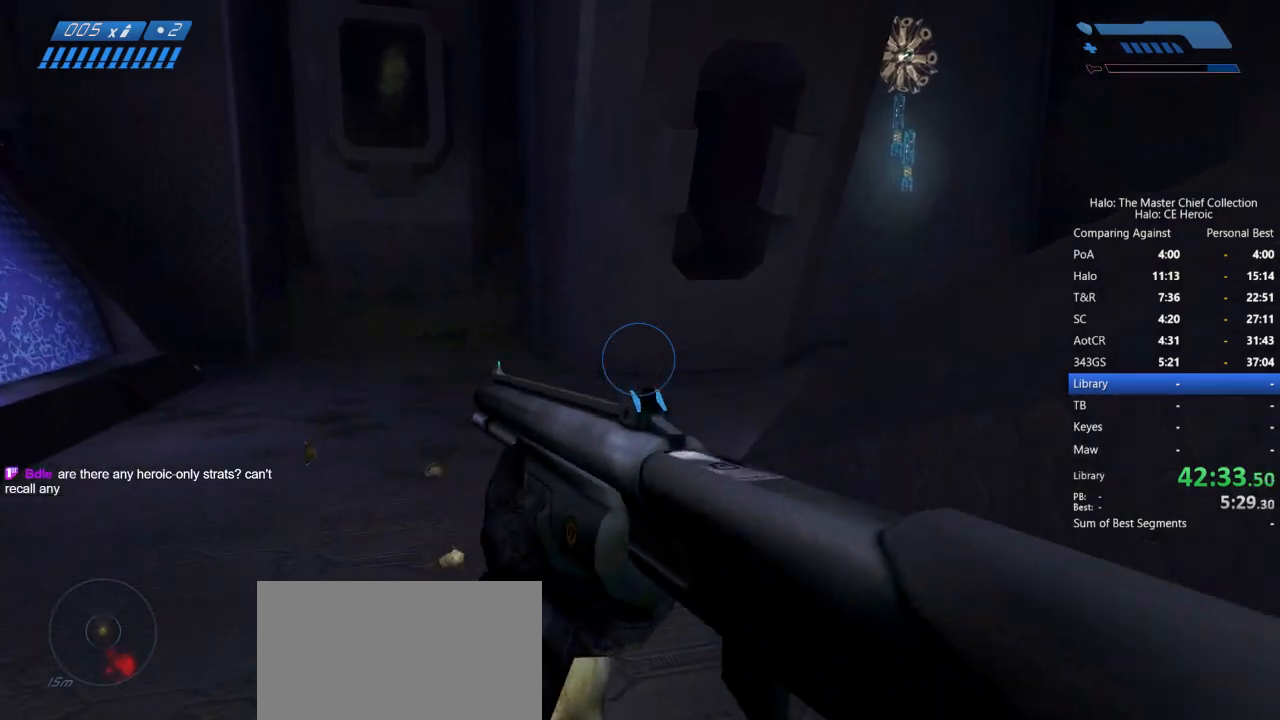
{"keys": ["w"], "mouse": [], "events": []}
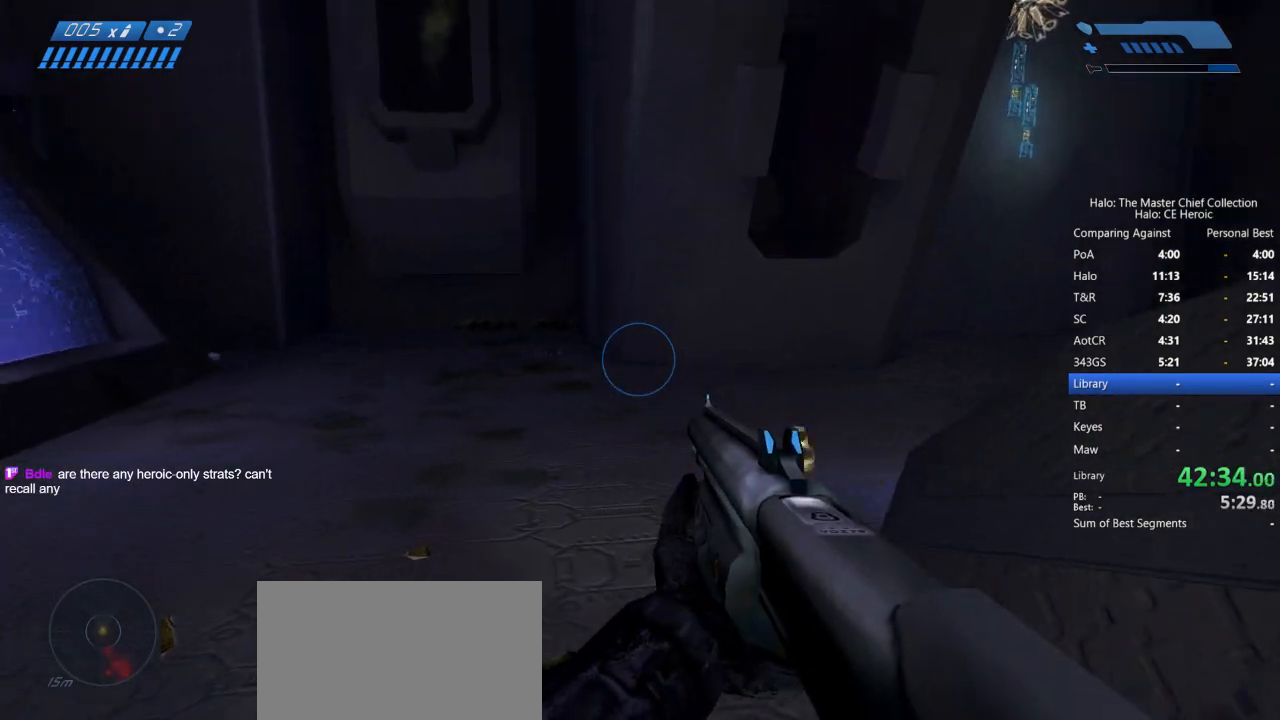
{"keys": ["w"], "mouse": [], "events": []}
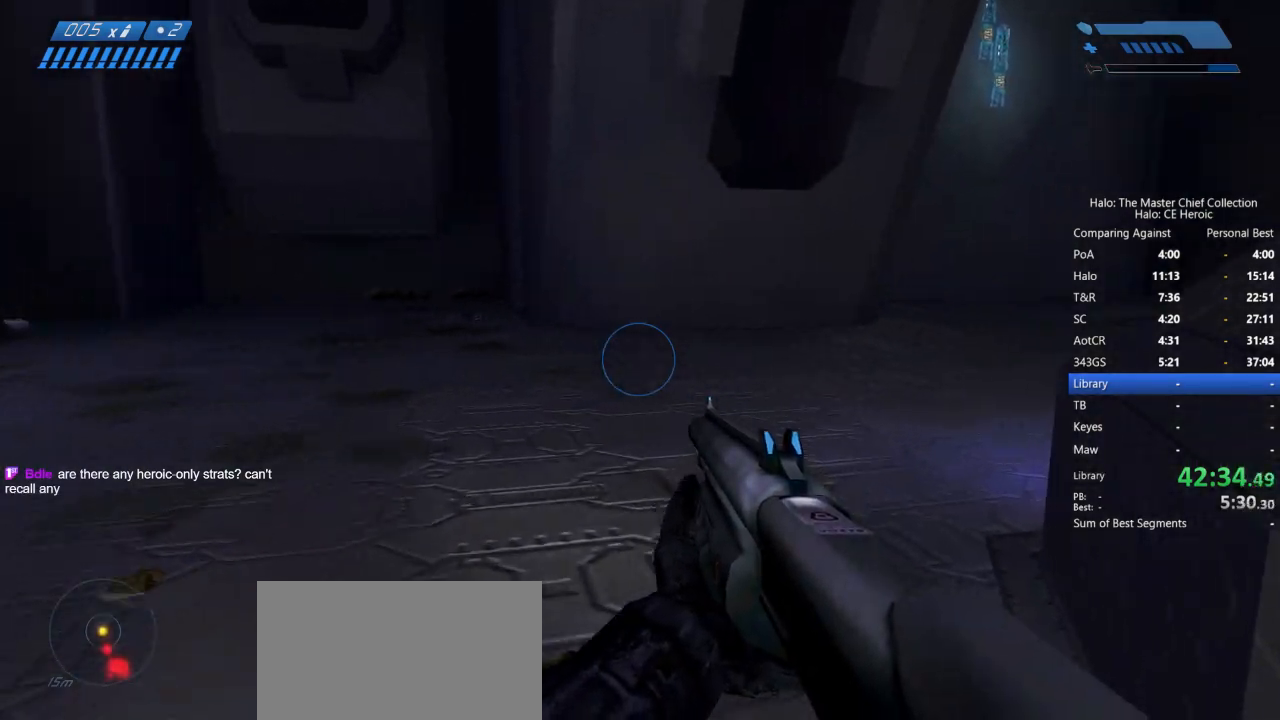
{"keys": ["w"], "mouse": [], "events": []}
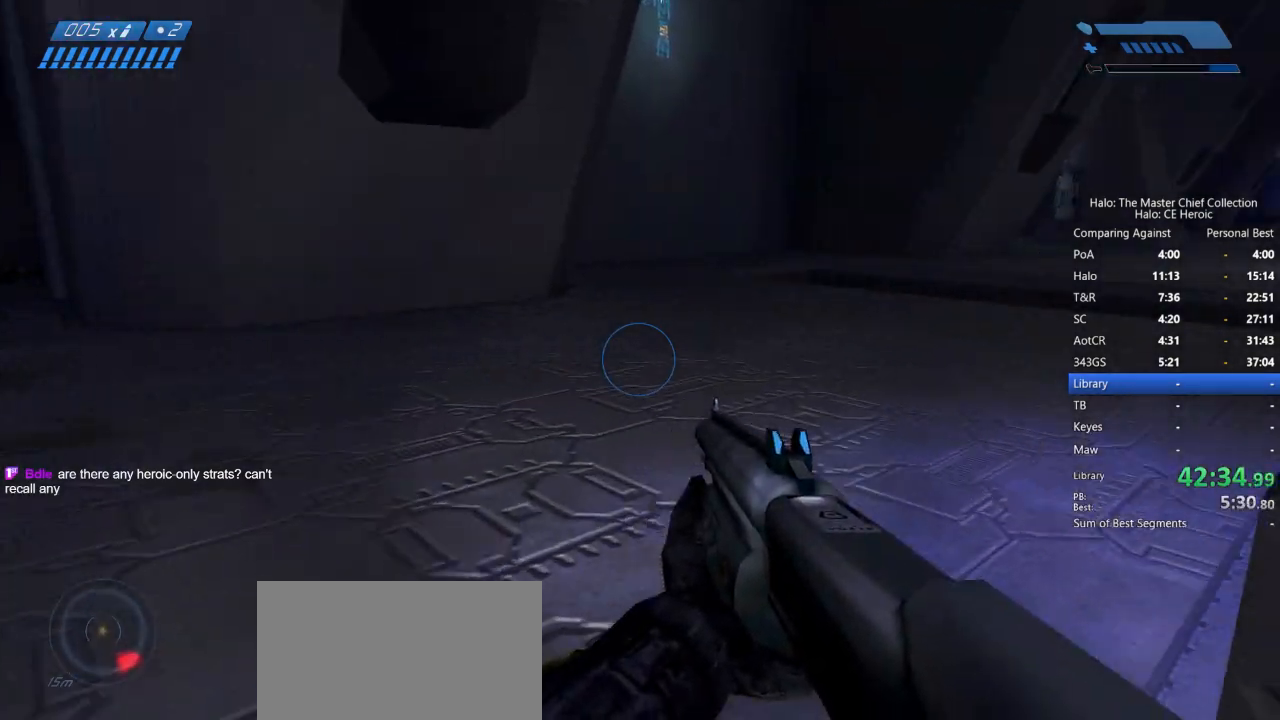
{"keys": ["w"], "mouse": [], "events": []}
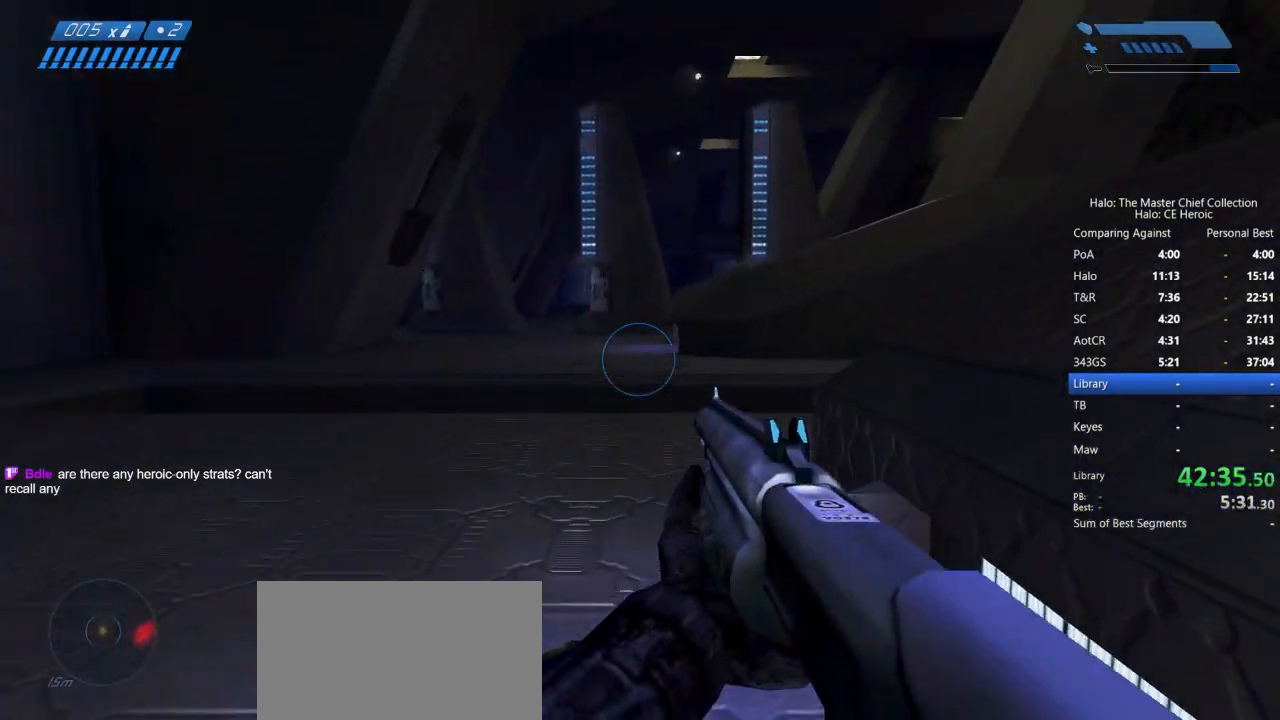
{"keys": ["w"], "mouse": [], "events": []}
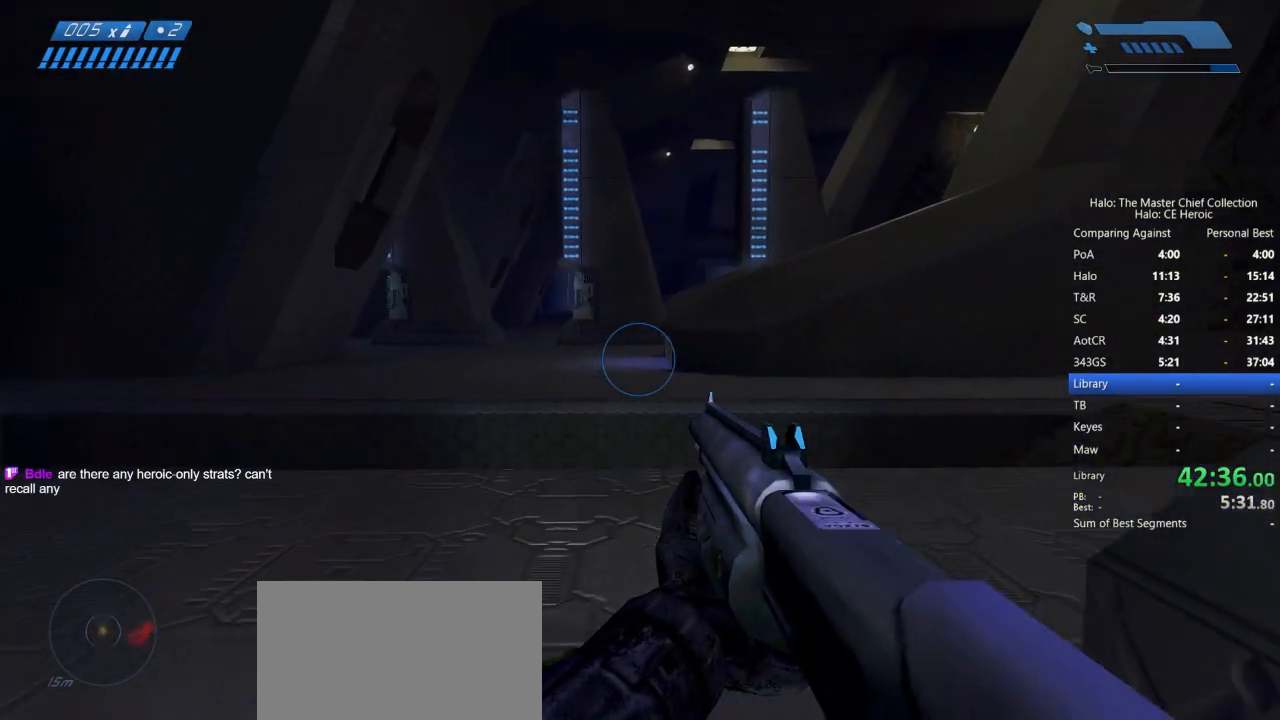
{"keys": ["w"], "mouse": [], "events": []}
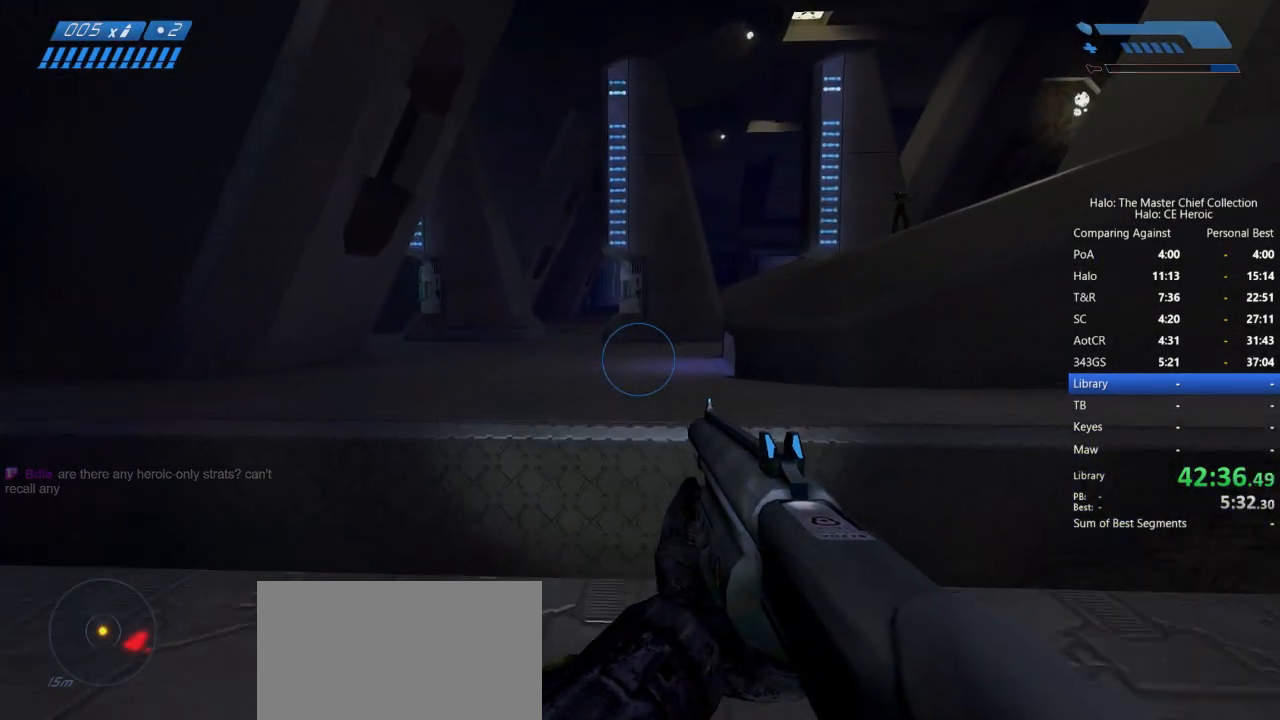
{"keys": ["space", "w"], "mouse": [], "events": [[483, "space", "down"]]}
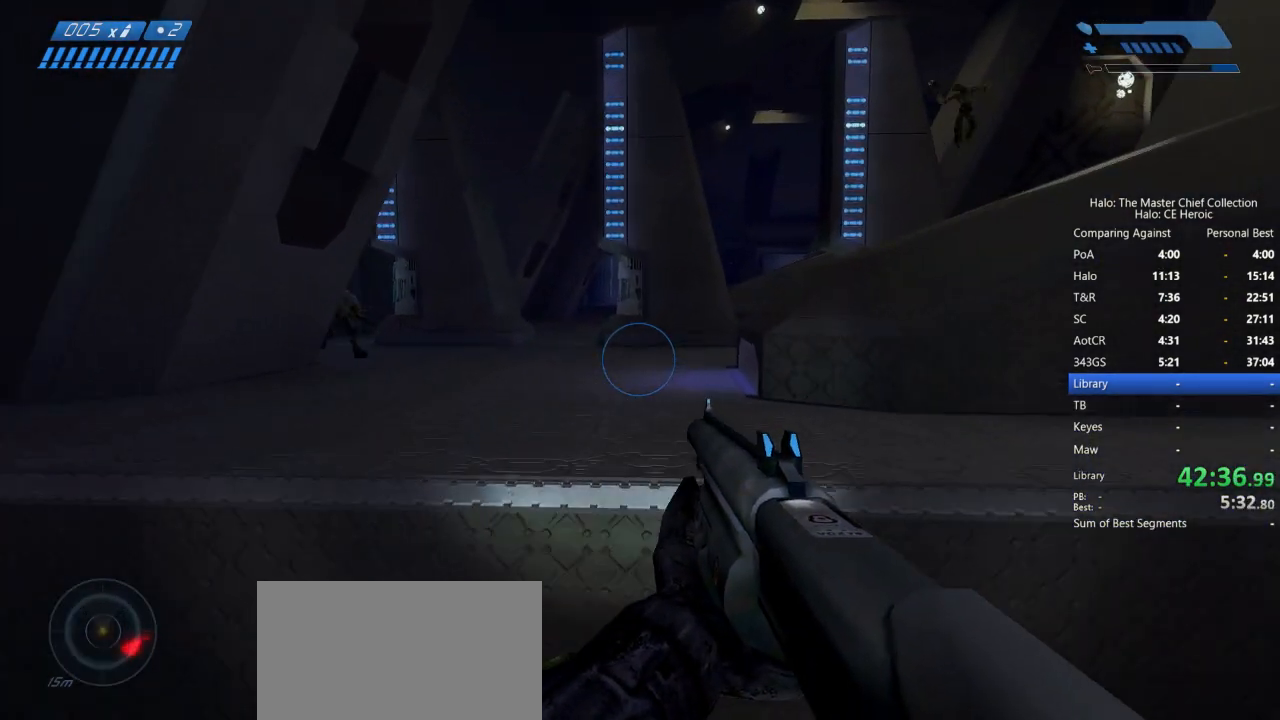
{"keys": ["w"], "mouse": [], "events": [[450, "space", "up"]]}
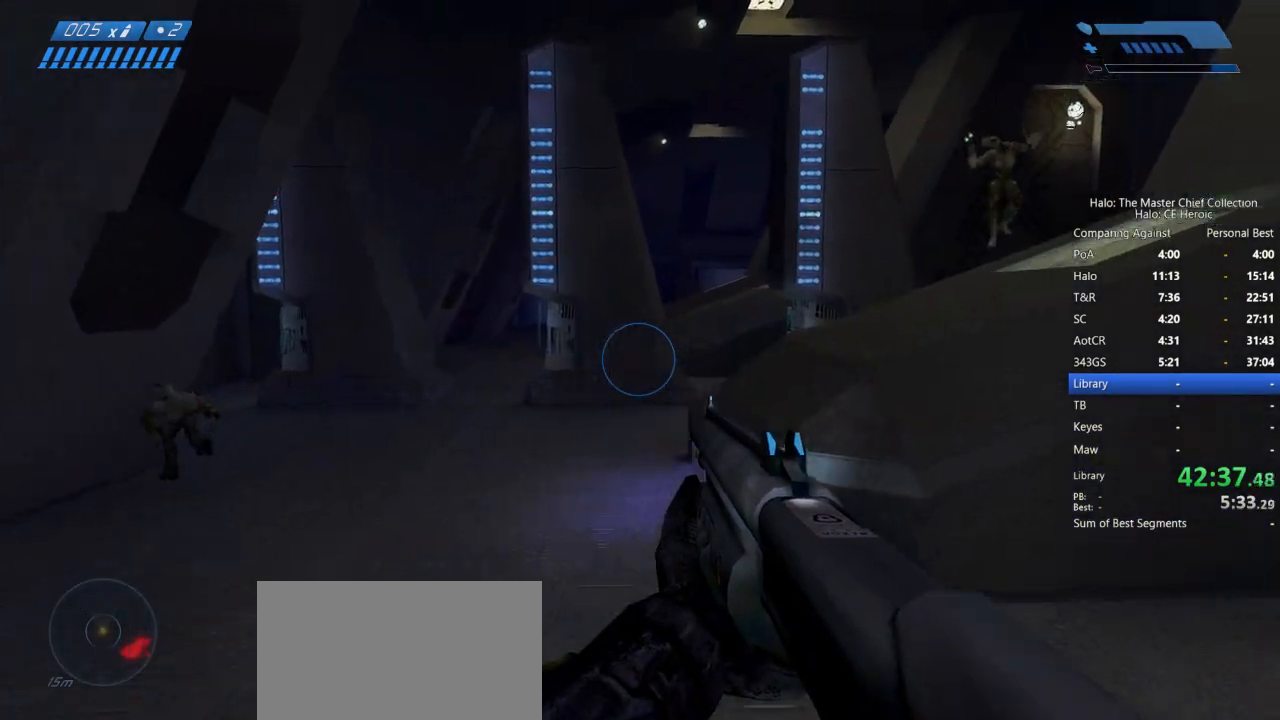
{"keys": ["a", "w"], "mouse": [], "events": [[33, "a", "down"], [367, "mouse_left", "down"], [450, "mouse_left", "up"]]}
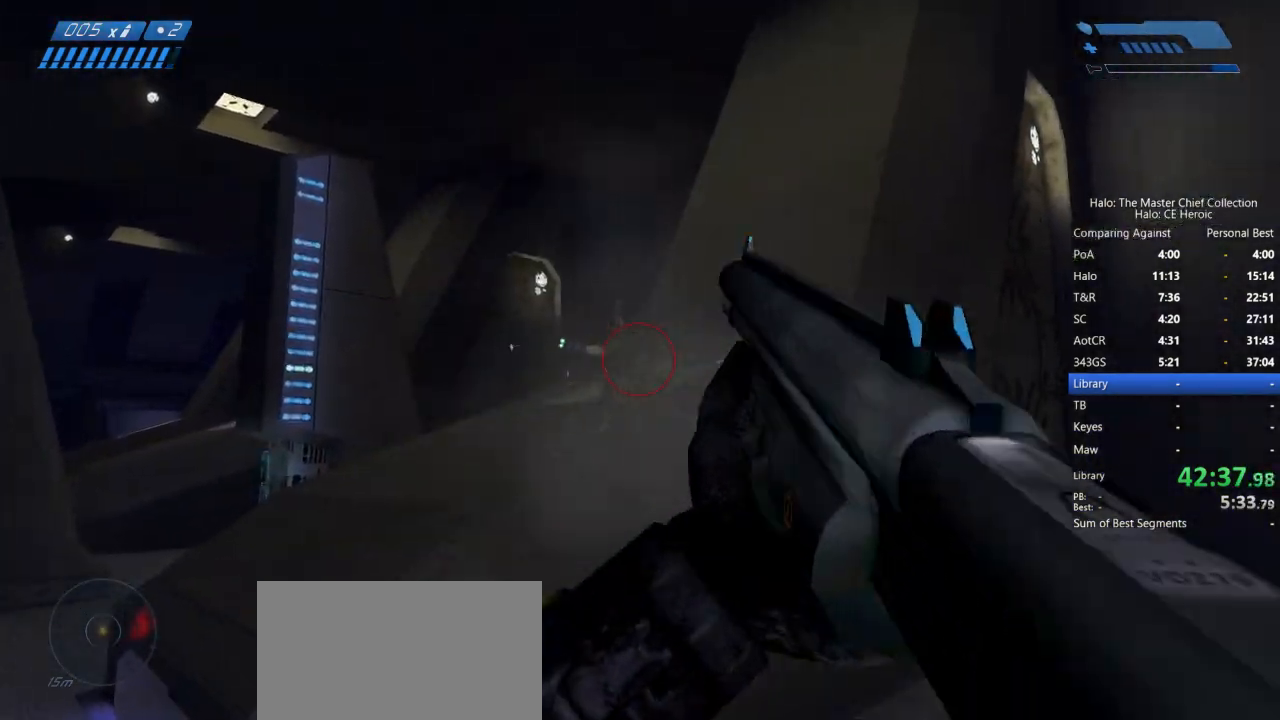
{"keys": ["a"], "mouse": [], "events": [[333, "w", "up"]]}
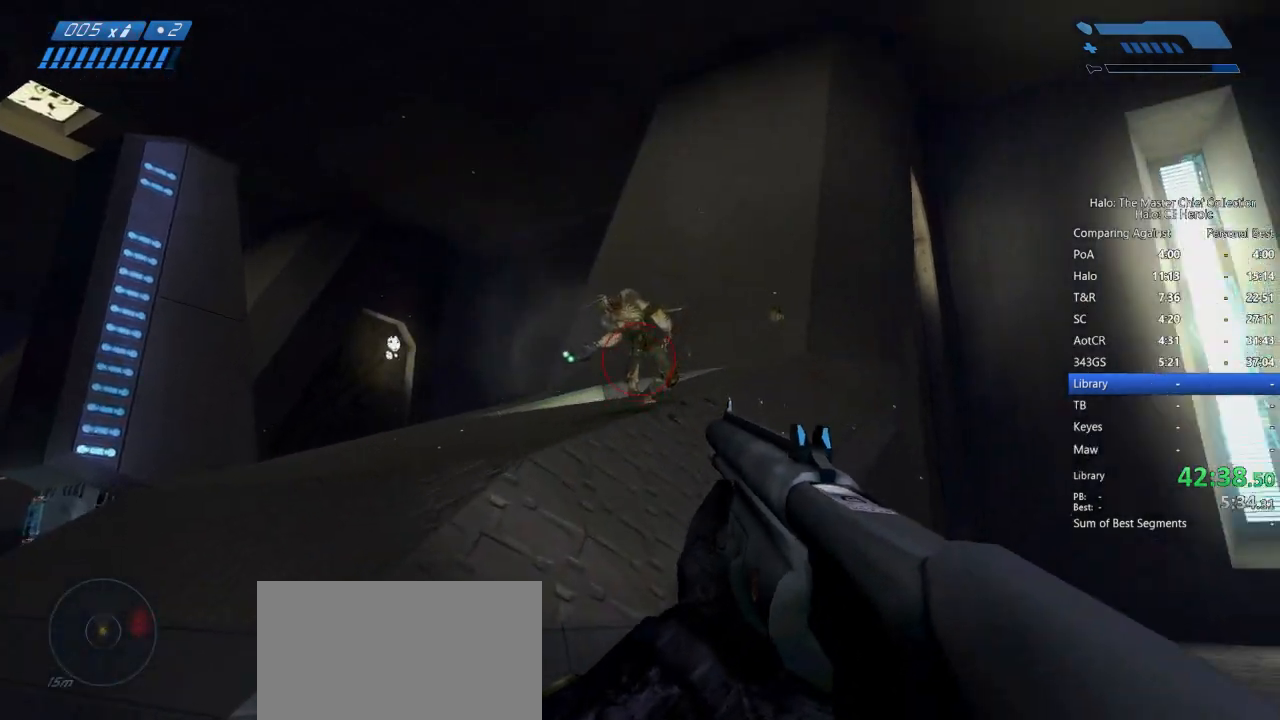
{"keys": ["a", "w"], "mouse": [], "events": [[250, "w", "down"], [350, "mouse_left", "down"], [450, "mouse_left", "up"]]}
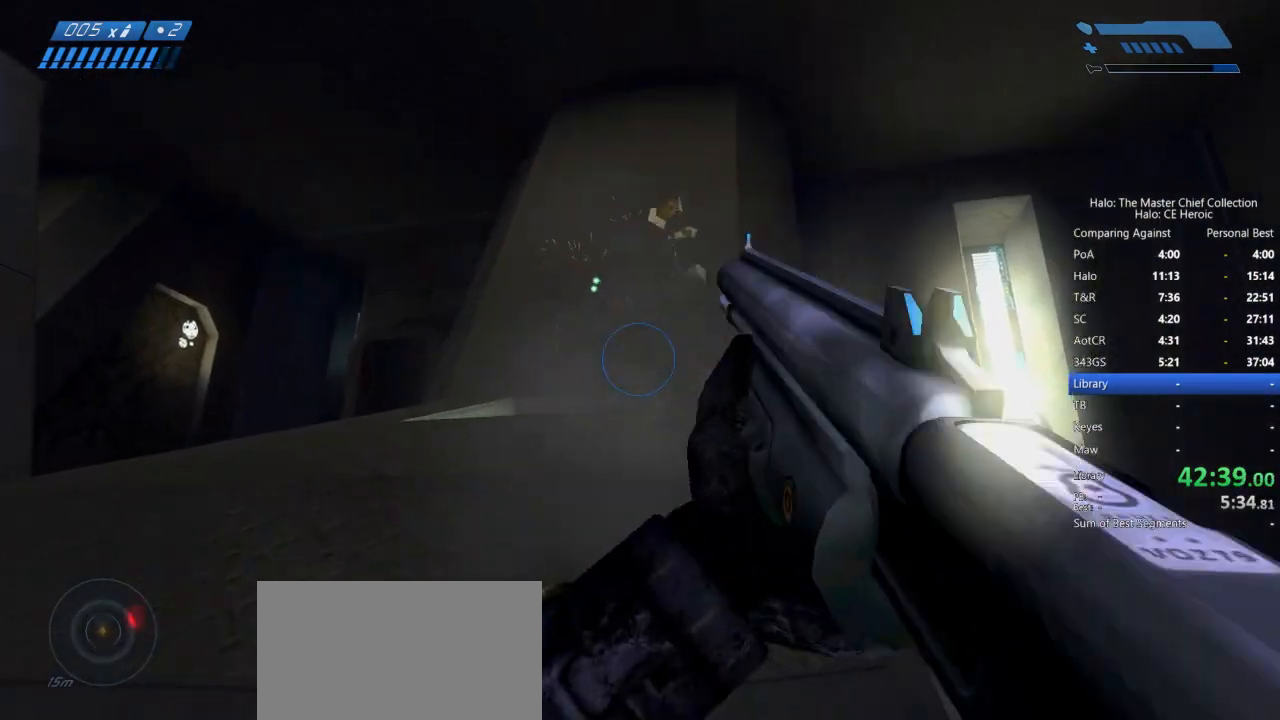
{"keys": ["w"], "mouse": [], "events": [[167, "a", "up"]]}
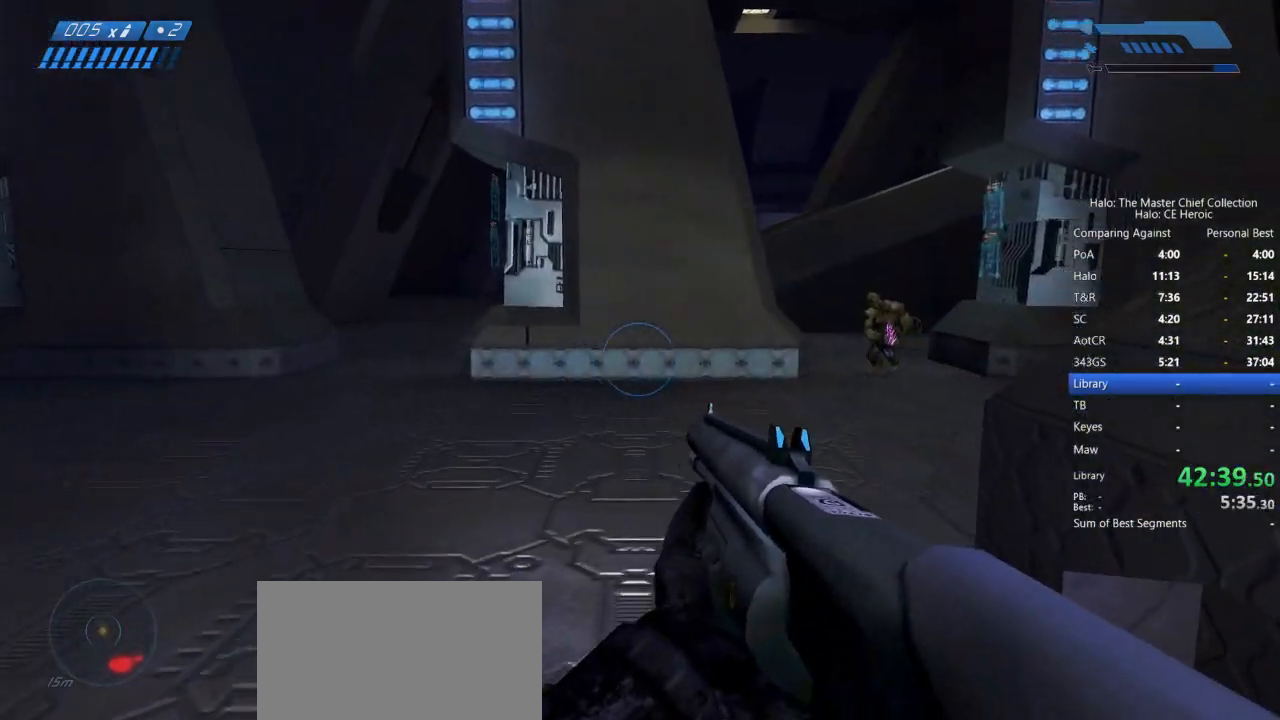
{"keys": ["w"], "mouse": ["left"], "events": [[100, "space", "down"], [200, "space", "up"], [500, "mouse_left", "down"]]}
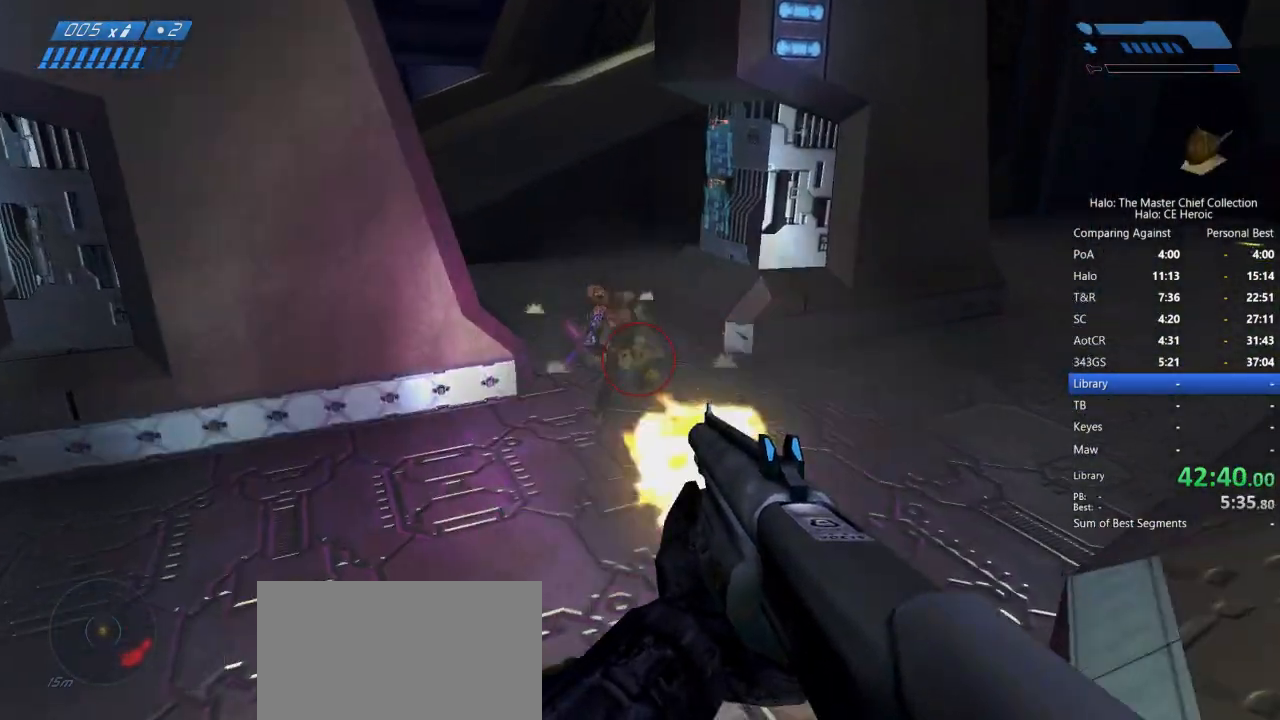
{"keys": ["w"], "mouse": [], "events": [[117, "mouse_left", "up"]]}
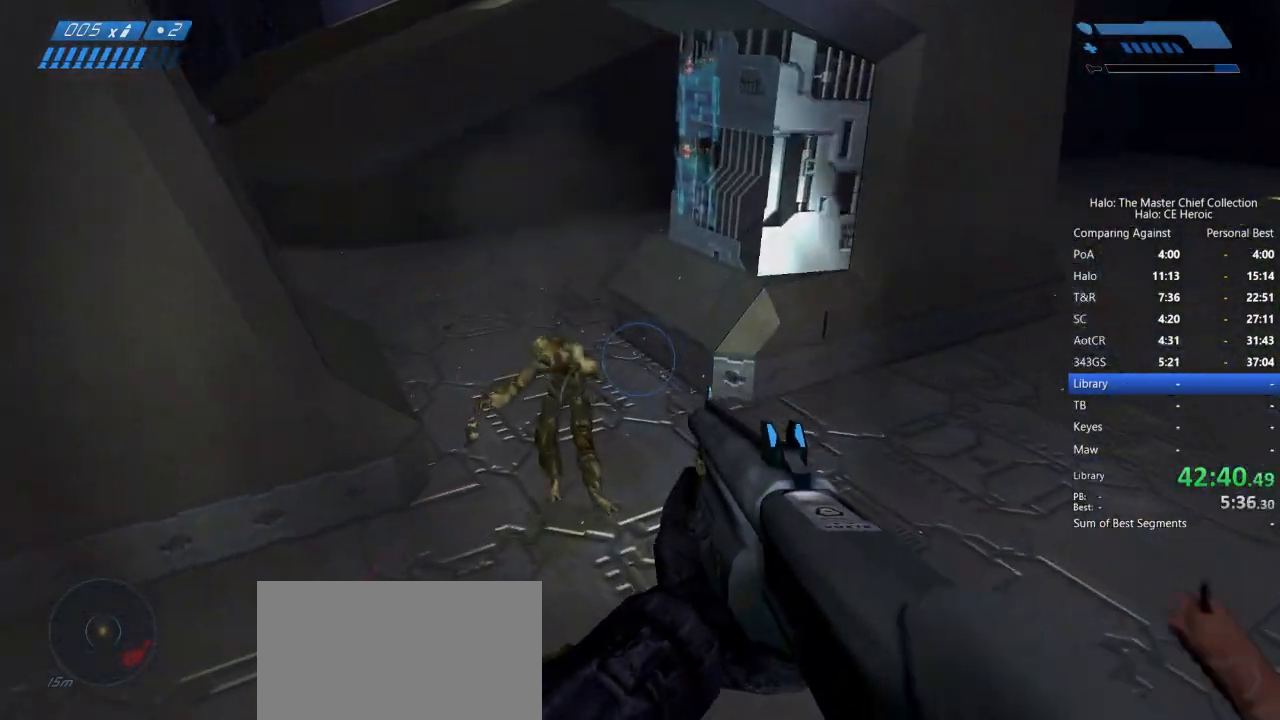
{"keys": ["r", "w"], "mouse": [], "events": [[317, "r", "down"], [367, "r", "up"], [417, "r", "down"]]}
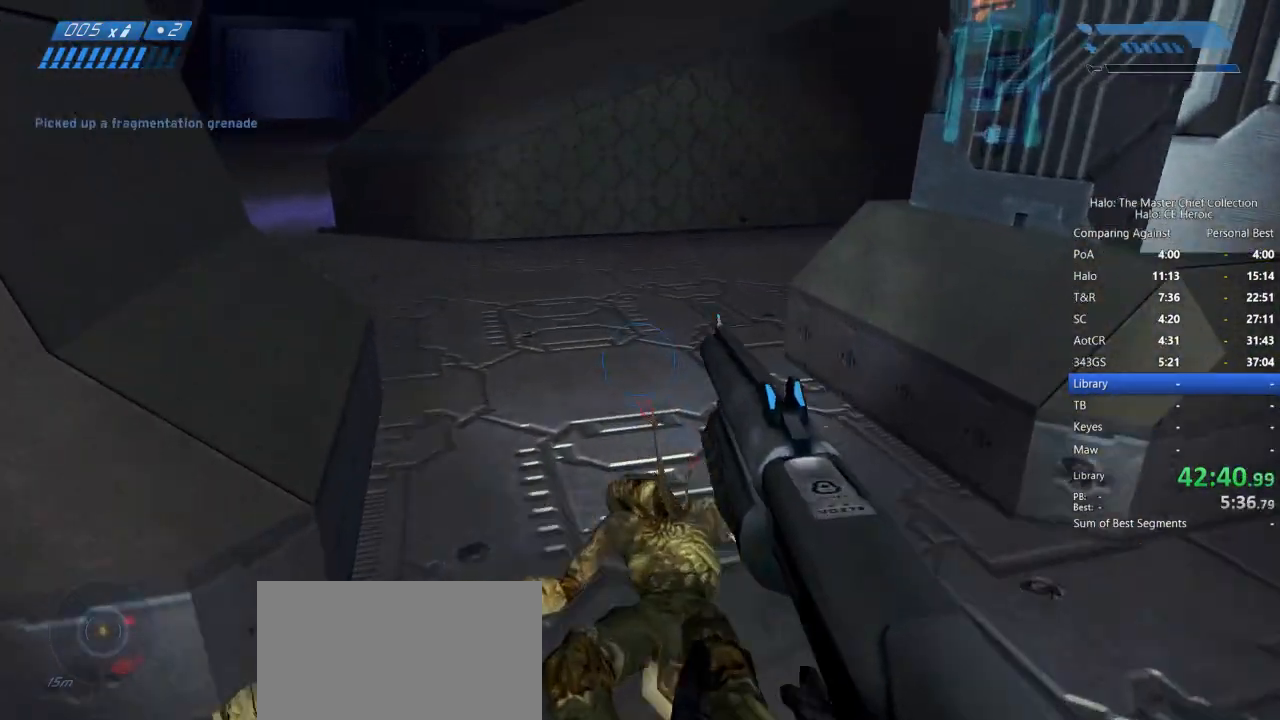
{"keys": ["w"], "mouse": [], "events": [[50, "r", "up"]]}
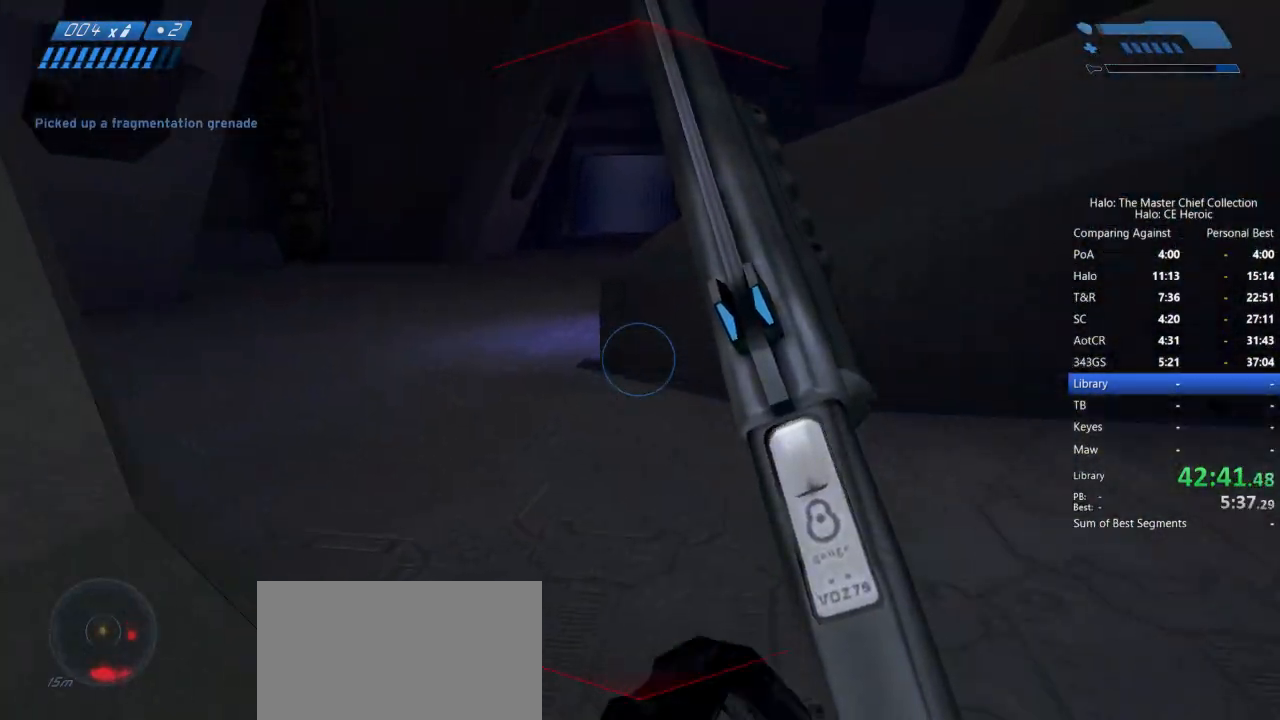
{"keys": ["w"], "mouse": [], "events": []}
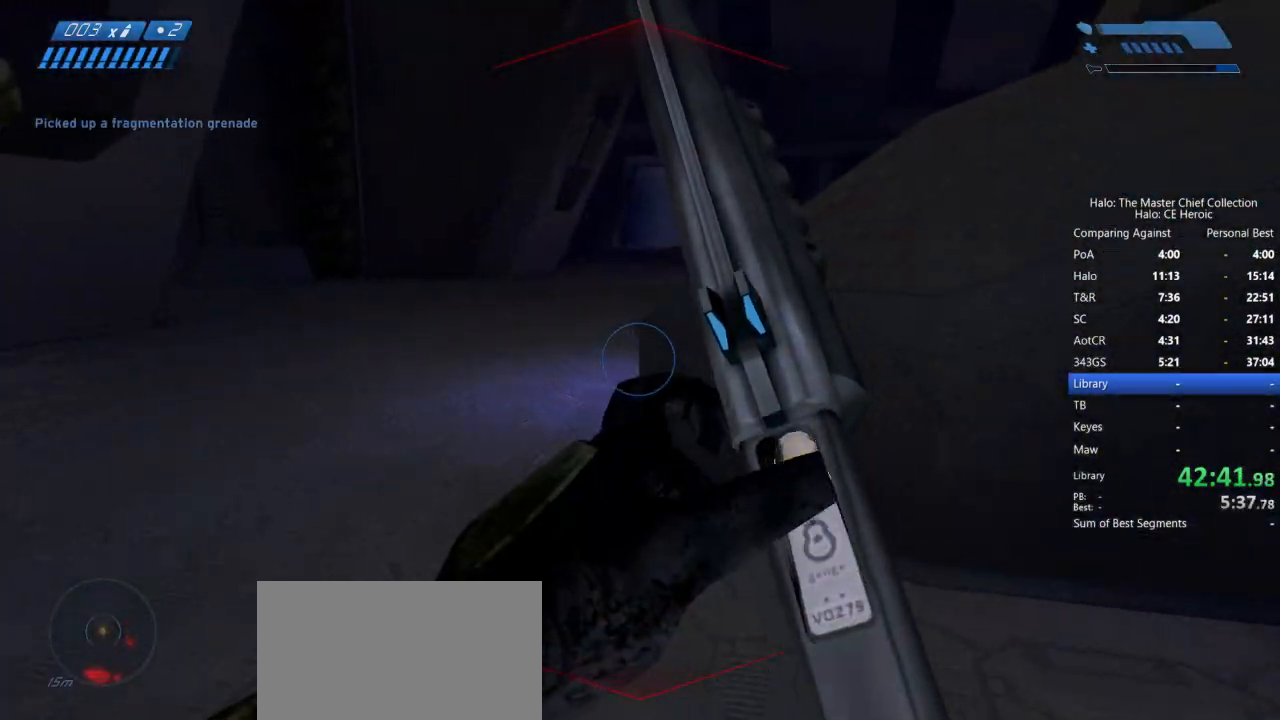
{"keys": ["w"], "mouse": [], "events": [[267, "space", "down"], [367, "space", "up"]]}
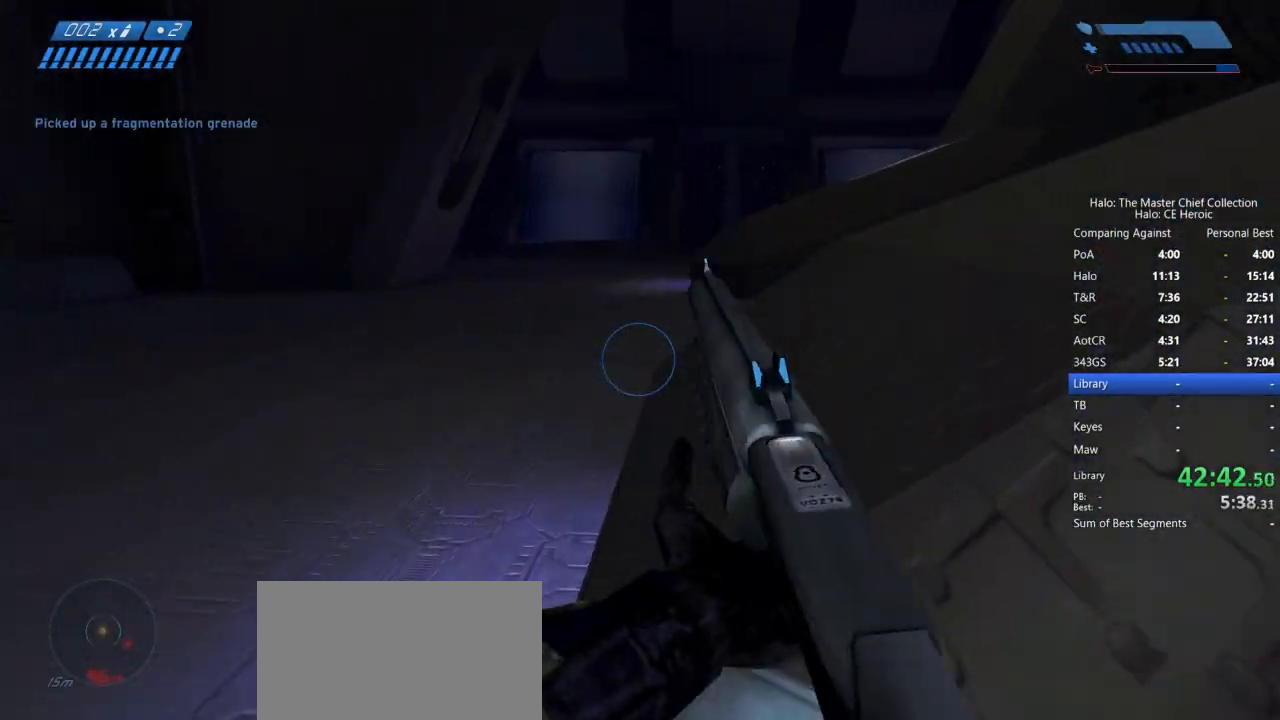
{"keys": ["w"], "mouse": [], "events": []}
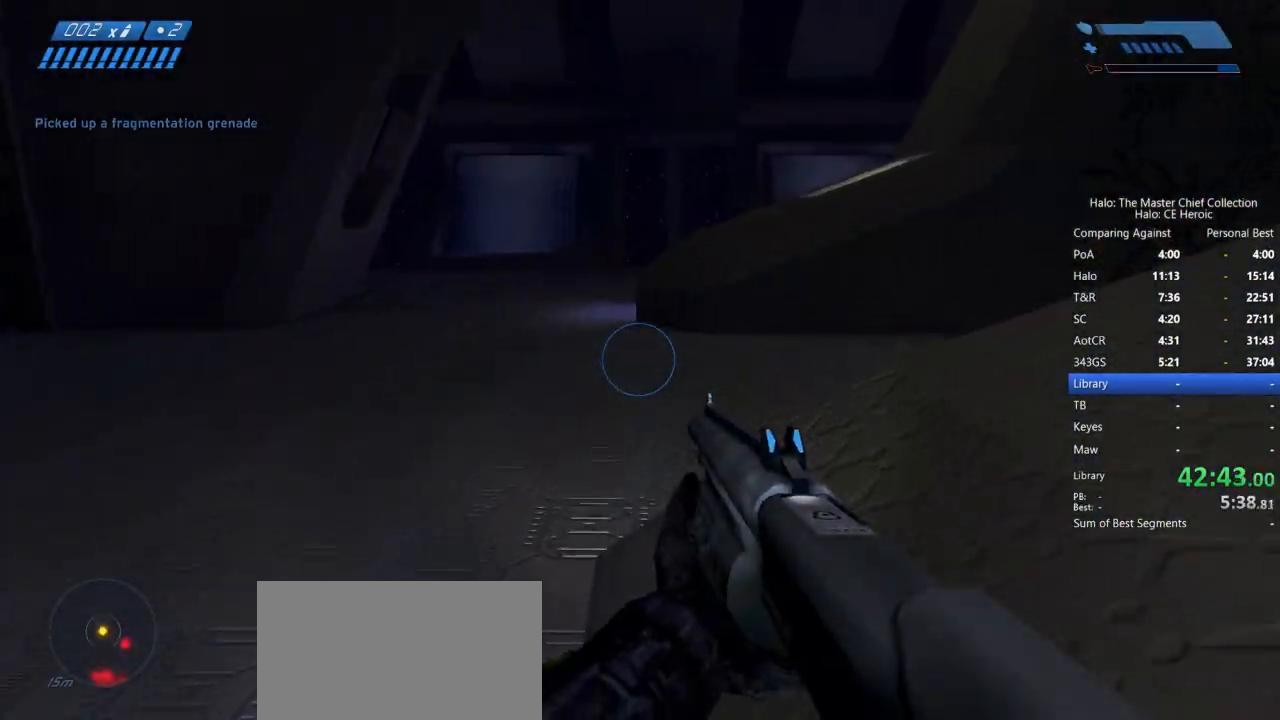
{"keys": ["w"], "mouse": [], "events": []}
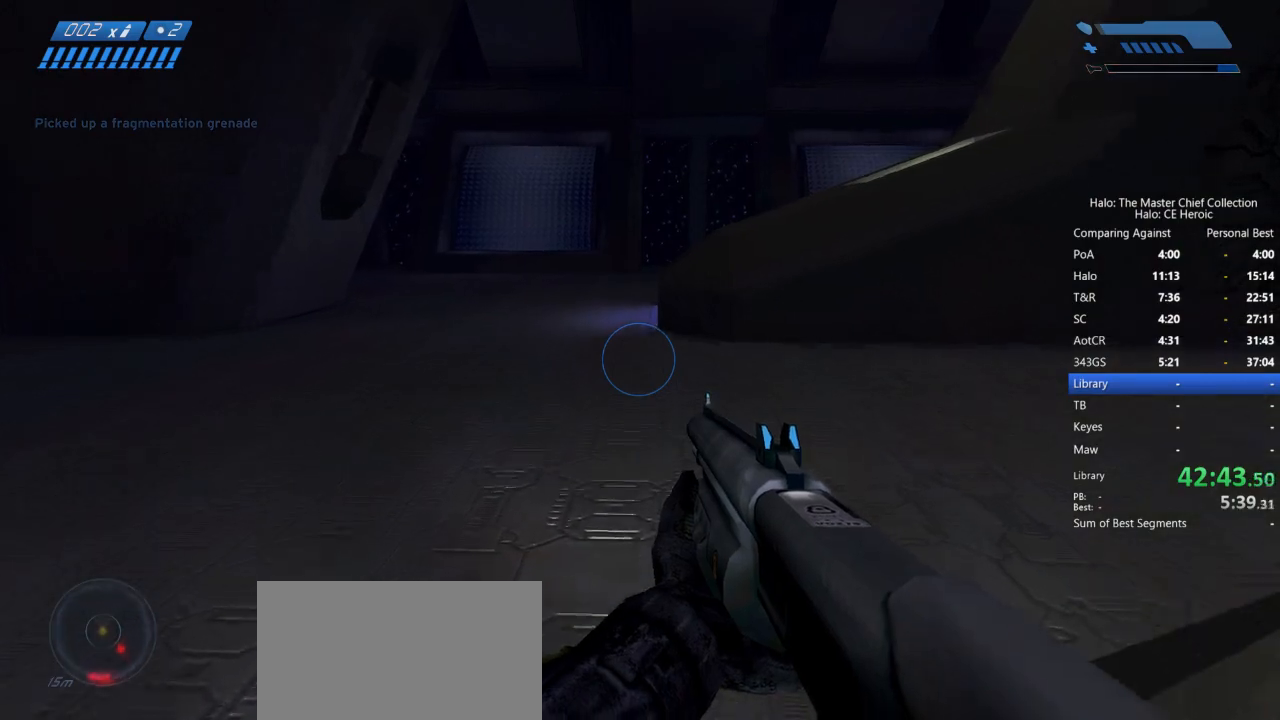
{"keys": ["w"], "mouse": [], "events": []}
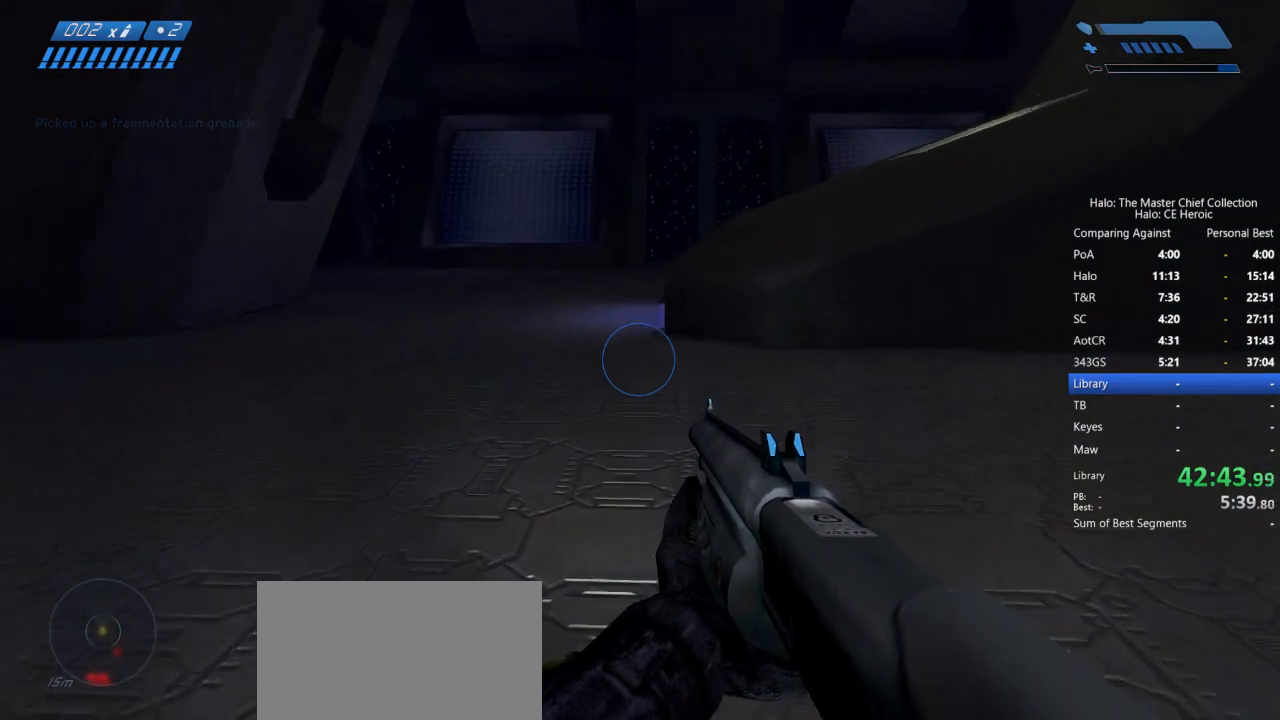
{"keys": ["w"], "mouse": [], "events": []}